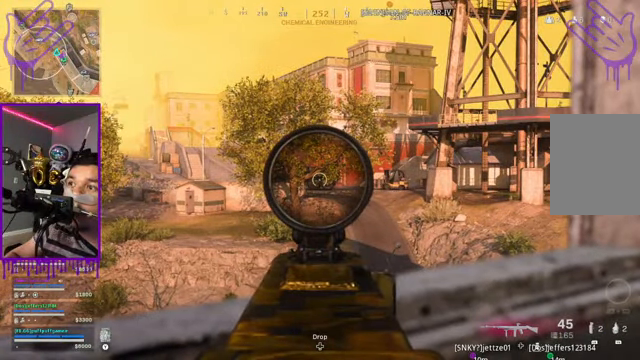
Gameplay with a controller (Xbox layout); each line is a JSON object with the inputs held at the frame after it. "events" lists button and stick changes between this image and that frame as [ms after this image, input, new state], when the widget could be followed in between. Not read: L3 R3.
{"buttons": ["L2"], "left_stick": "center", "right_stick": "center", "events": []}
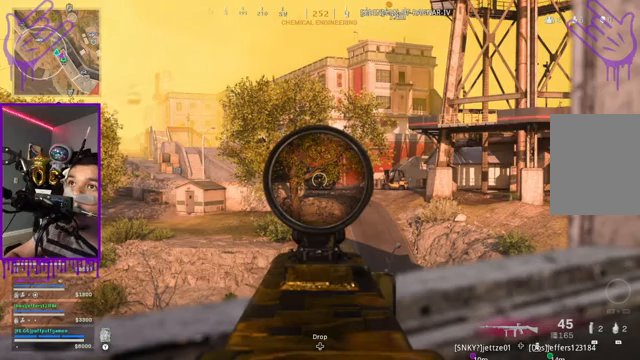
{"buttons": ["L2"], "left_stick": "center", "right_stick": "center", "events": []}
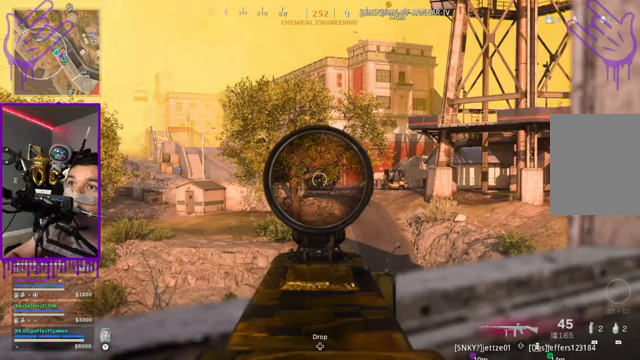
{"buttons": ["L2"], "left_stick": "center", "right_stick": "center", "events": []}
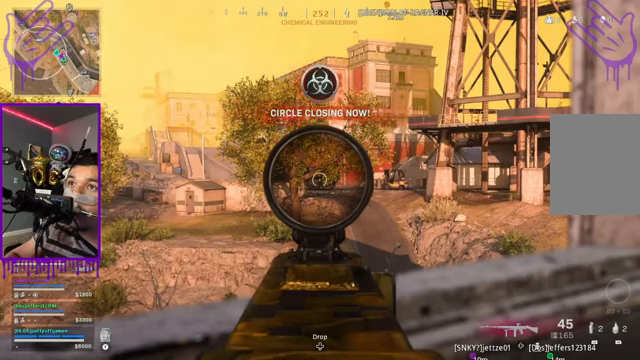
{"buttons": ["L2"], "left_stick": "center", "right_stick": "center", "events": []}
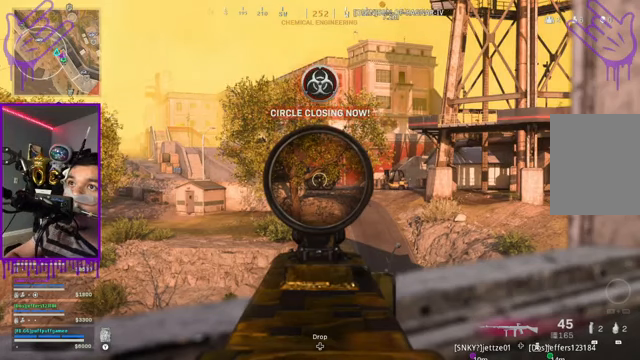
{"buttons": ["L2"], "left_stick": "center", "right_stick": "center", "events": []}
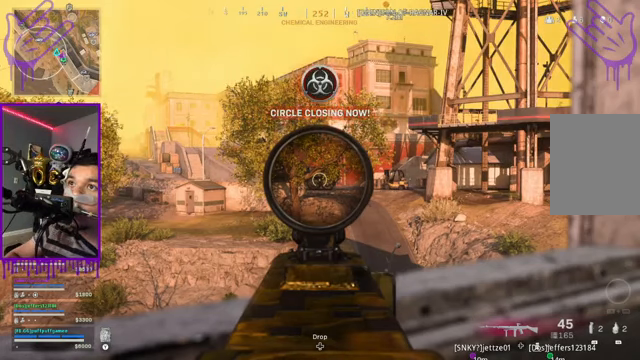
{"buttons": ["L2"], "left_stick": "center", "right_stick": "right", "events": [[167, "right_stick", "right"]]}
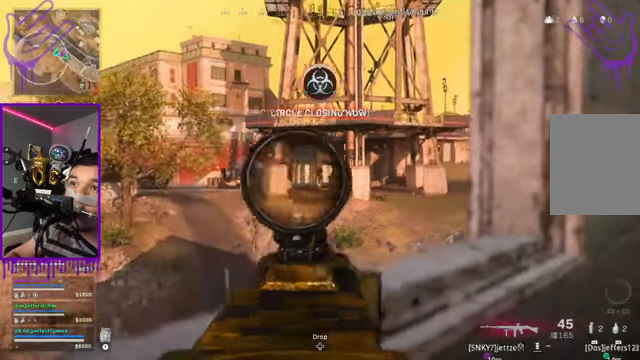
{"buttons": ["L2"], "left_stick": "center", "right_stick": "center", "events": [[67, "right_stick", "center"]]}
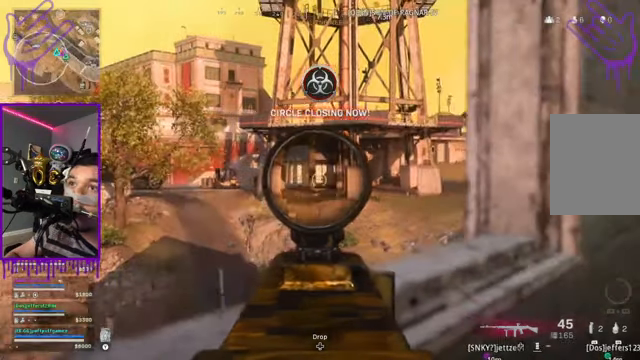
{"buttons": ["L2"], "left_stick": "center", "right_stick": "center", "events": []}
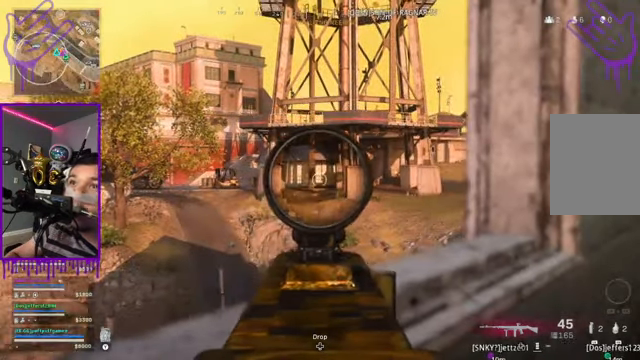
{"buttons": ["L2"], "left_stick": "center", "right_stick": "center", "events": [[33, "right_stick", "left"], [234, "right_stick", "center"]]}
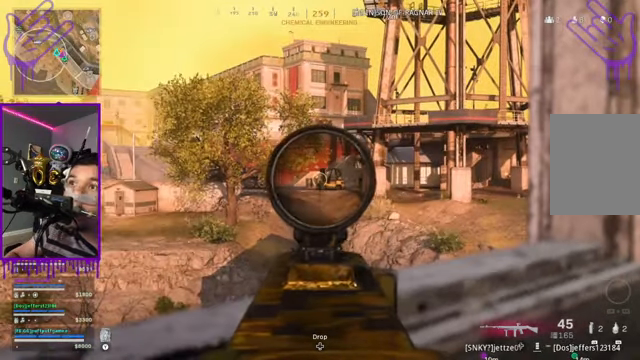
{"buttons": ["L2"], "left_stick": "center", "right_stick": "center", "events": []}
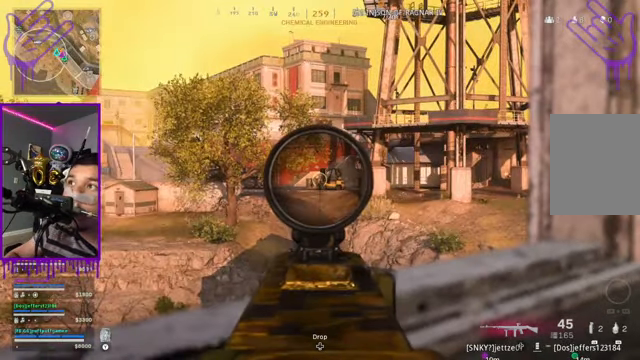
{"buttons": ["L2"], "left_stick": "center", "right_stick": "center", "events": []}
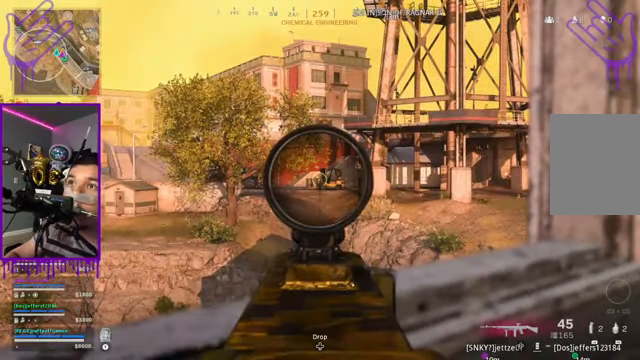
{"buttons": ["L2"], "left_stick": "center", "right_stick": "center", "events": []}
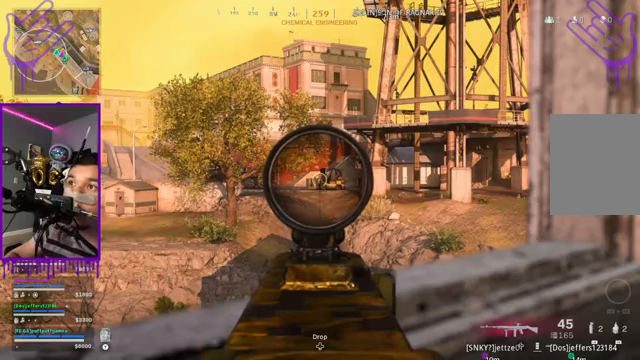
{"buttons": ["L2"], "left_stick": "center", "right_stick": "center", "events": []}
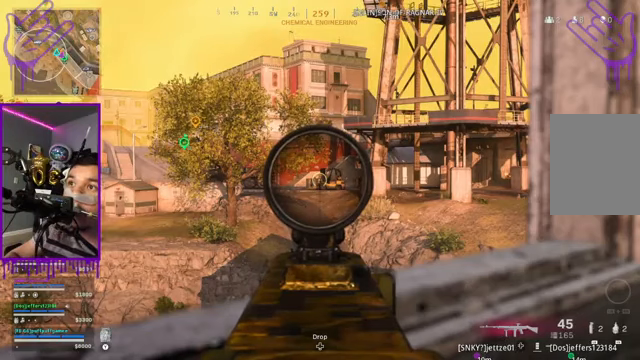
{"buttons": ["L2"], "left_stick": "center", "right_stick": "center", "events": []}
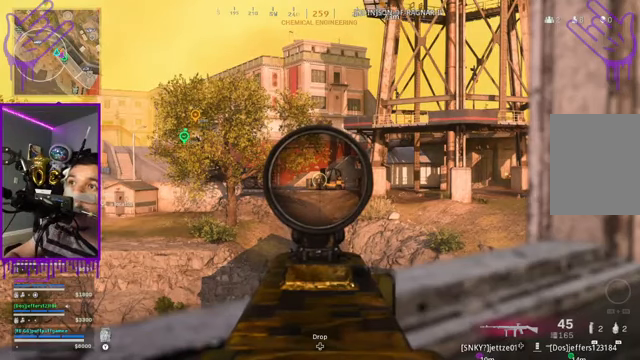
{"buttons": ["L2"], "left_stick": "center", "right_stick": "center", "events": [[267, "right_stick", "left"], [468, "right_stick", "center"]]}
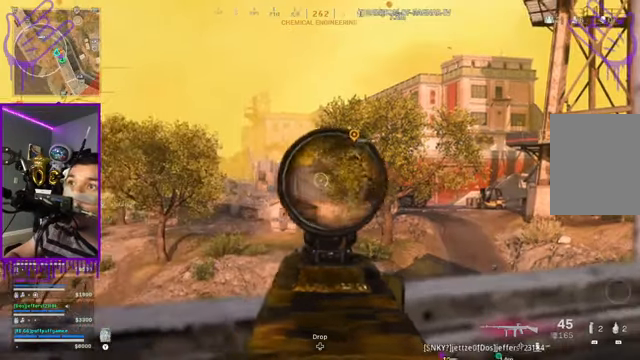
{"buttons": ["L2"], "left_stick": "center", "right_stick": "center", "events": []}
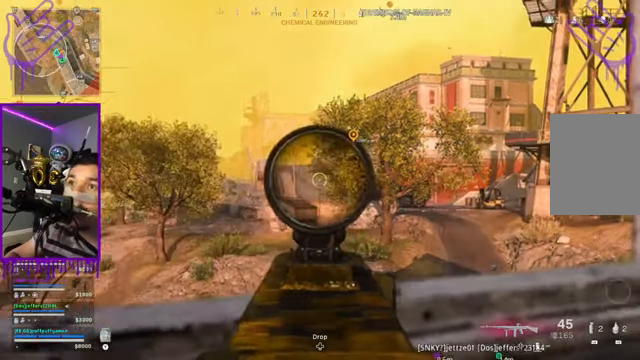
{"buttons": ["L2"], "left_stick": "center", "right_stick": "center", "events": [[34, "right_stick", "up-right"], [167, "right_stick", "center"]]}
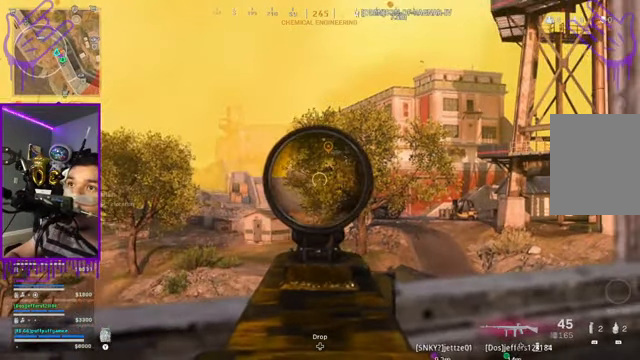
{"buttons": ["L2"], "left_stick": "center", "right_stick": "center", "events": []}
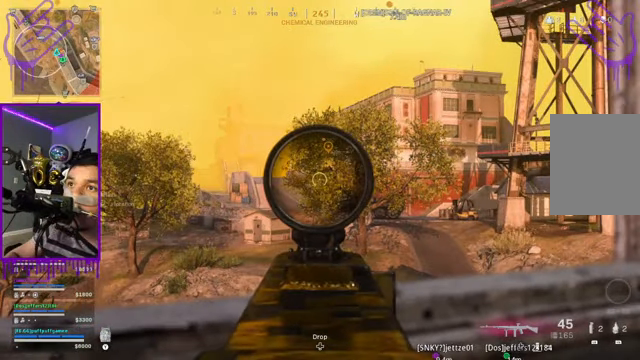
{"buttons": ["L2"], "left_stick": "center", "right_stick": "center", "events": []}
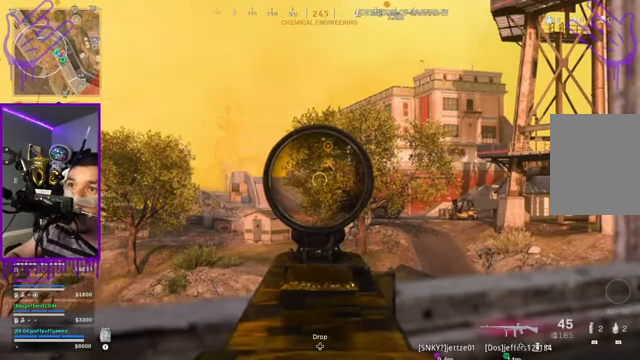
{"buttons": ["L2"], "left_stick": "center", "right_stick": "center"}
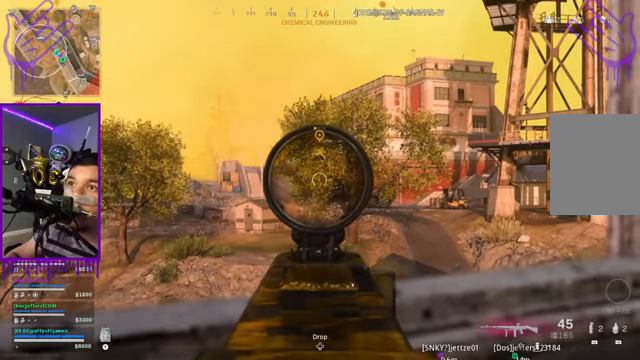
{"buttons": ["L2"], "left_stick": "center", "right_stick": "center", "events": []}
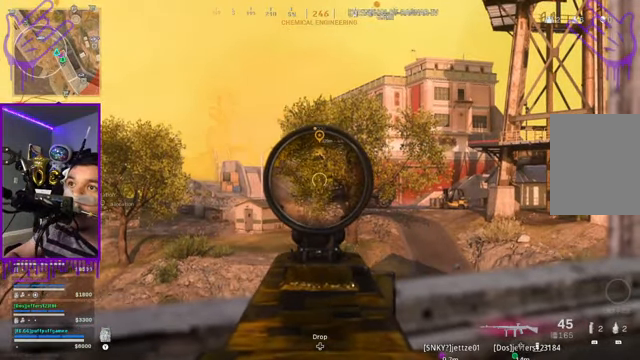
{"buttons": ["L2"], "left_stick": "center", "right_stick": "center", "events": []}
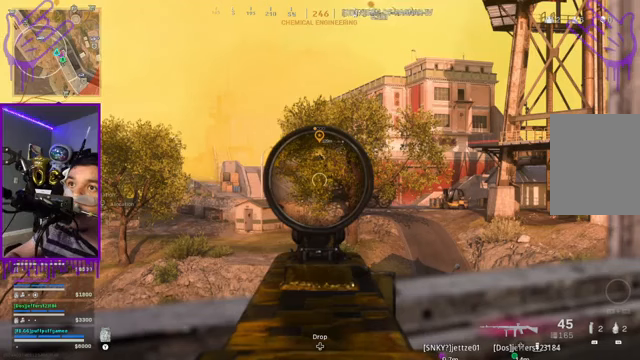
{"buttons": ["L2"], "left_stick": "center", "right_stick": "center", "events": []}
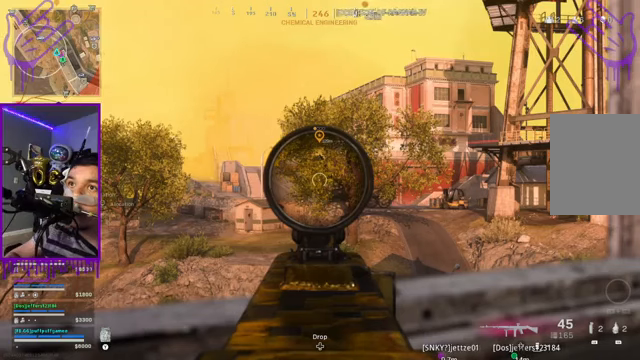
{"buttons": ["L2"], "left_stick": "center", "right_stick": "center", "events": []}
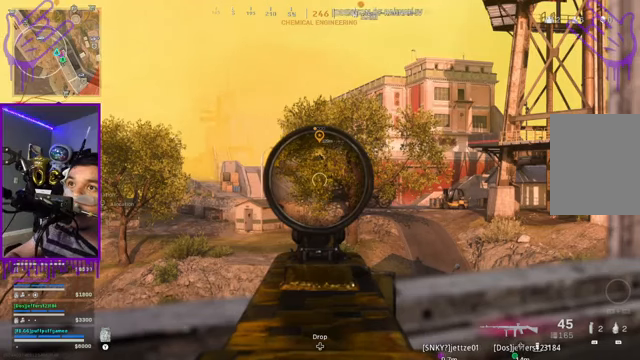
{"buttons": ["L2"], "left_stick": "center", "right_stick": "center", "events": []}
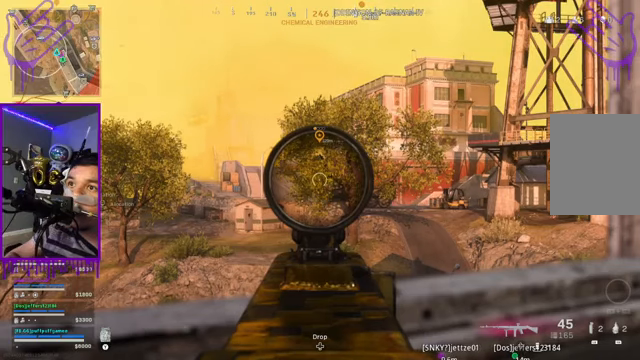
{"buttons": ["L2"], "left_stick": "center", "right_stick": "center", "events": []}
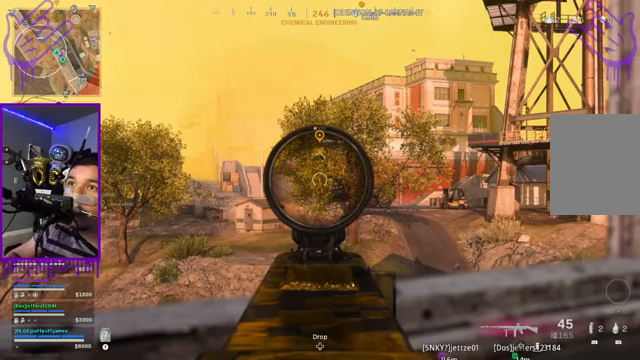
{"buttons": ["L2"], "left_stick": "center", "right_stick": "center", "events": []}
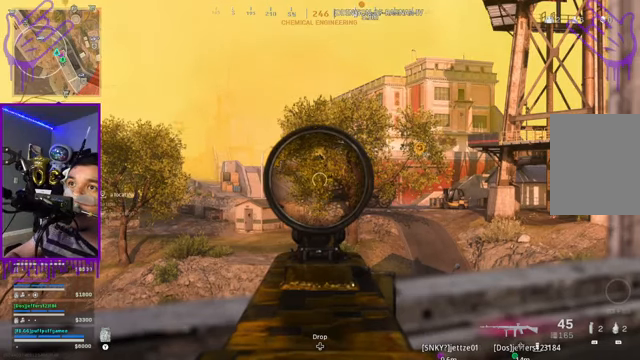
{"buttons": ["L2"], "left_stick": "center", "right_stick": "up-right", "events": [[401, "right_stick", "up-right"]]}
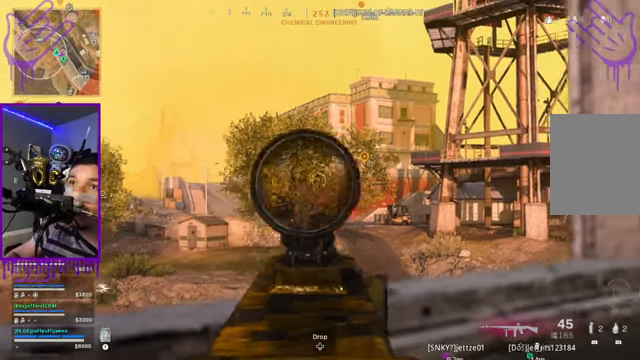
{"buttons": ["L2"], "left_stick": "center", "right_stick": "center", "events": [[66, "right_stick", "center"]]}